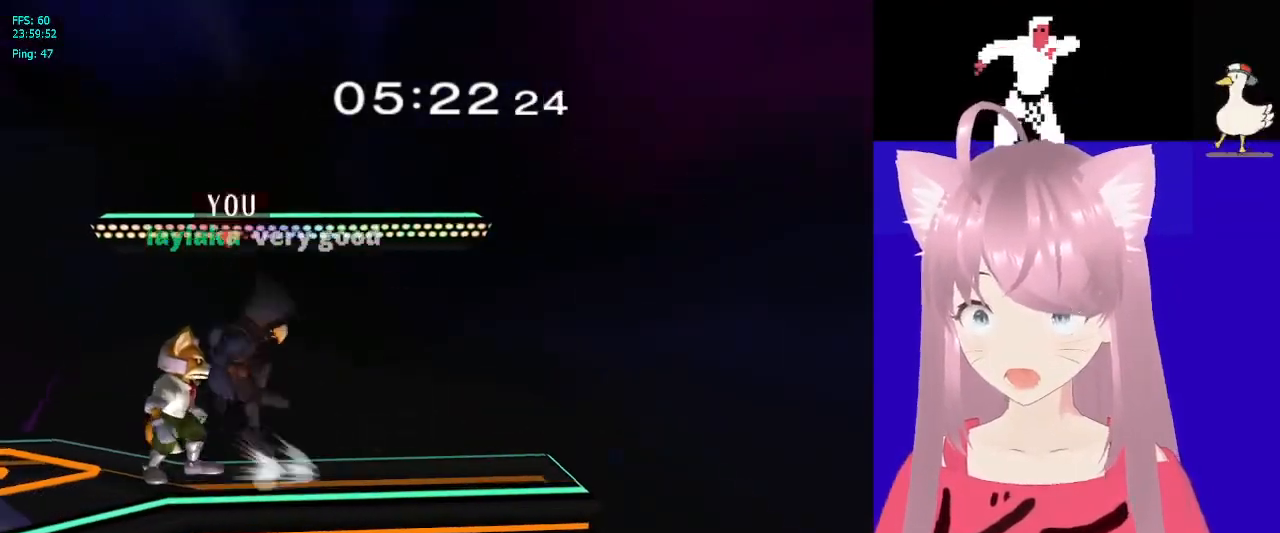
Gameplay with a controller (Nintendo layout); each line is a JSON object with the inputs held at the frame after it (dt_ms = milliseconds from this image to that frame). "events" lists button and stick changes between this image and that frame as [ms after this image, input, new state], when the widget could be followed in between. Not read: B DPAD_DOWN DPAD_LEFT DPAD_RIGHT DPAD_UP L1 L2 L3 R2 R3 SELECT X Z left_stick.
{"dt_ms": 500, "buttons": [], "right_stick": "center", "events": []}
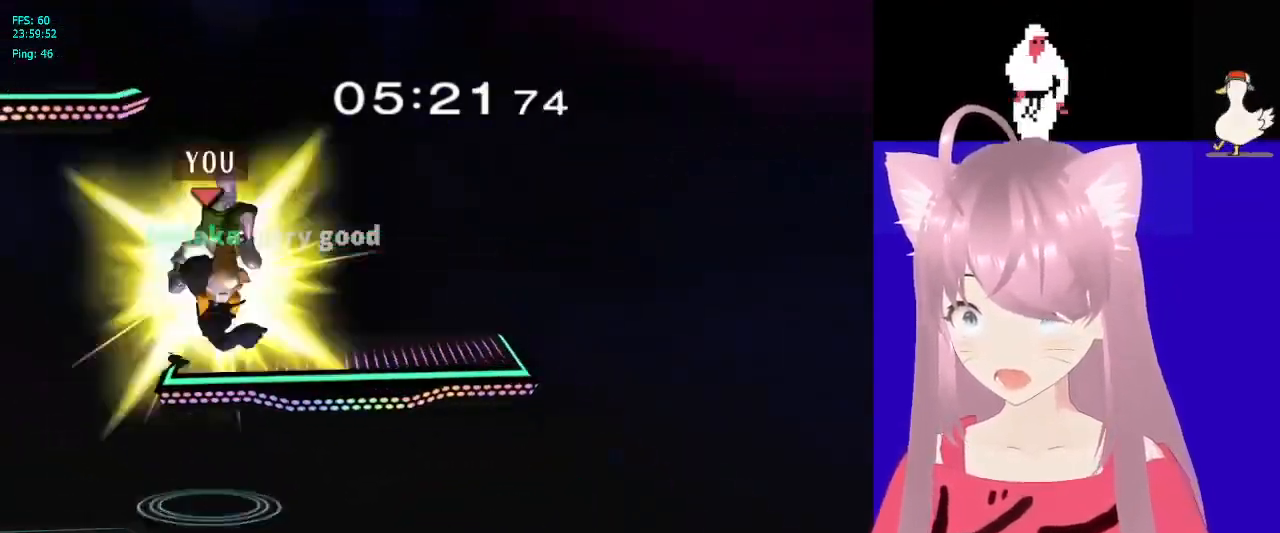
{"dt_ms": 500, "buttons": [], "right_stick": "center", "events": []}
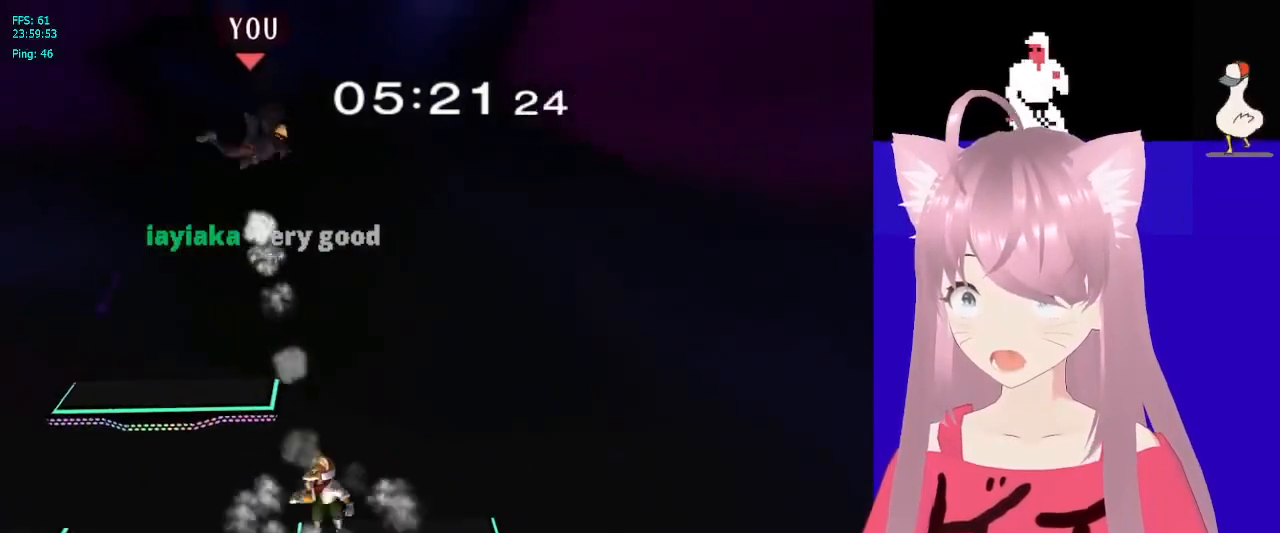
{"dt_ms": 500, "buttons": [], "right_stick": "center", "events": []}
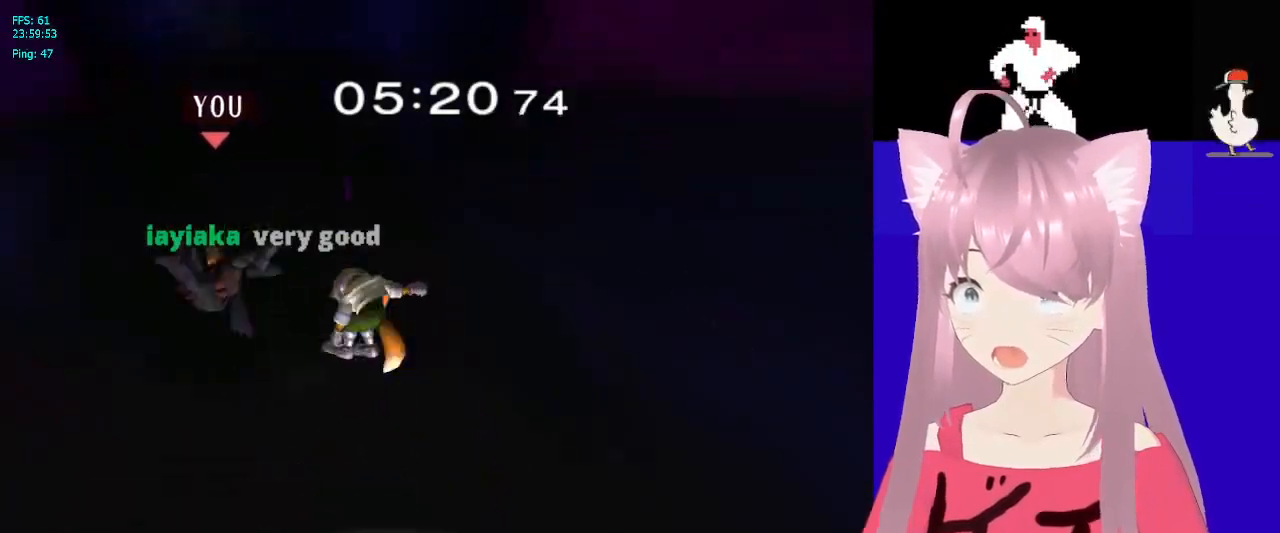
{"dt_ms": 500, "buttons": [], "right_stick": "center", "events": [[233, "right_stick", "up-right"], [300, "right_stick", "center"]]}
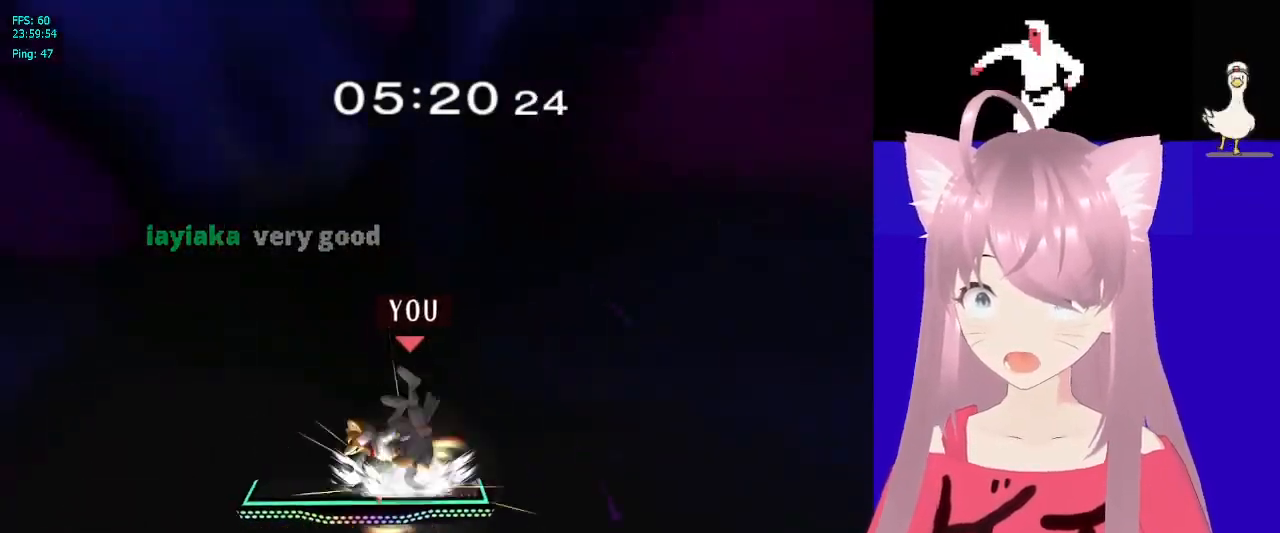
{"dt_ms": 1000, "buttons": ["A"], "right_stick": "center", "events": [[983, "A", "down"]]}
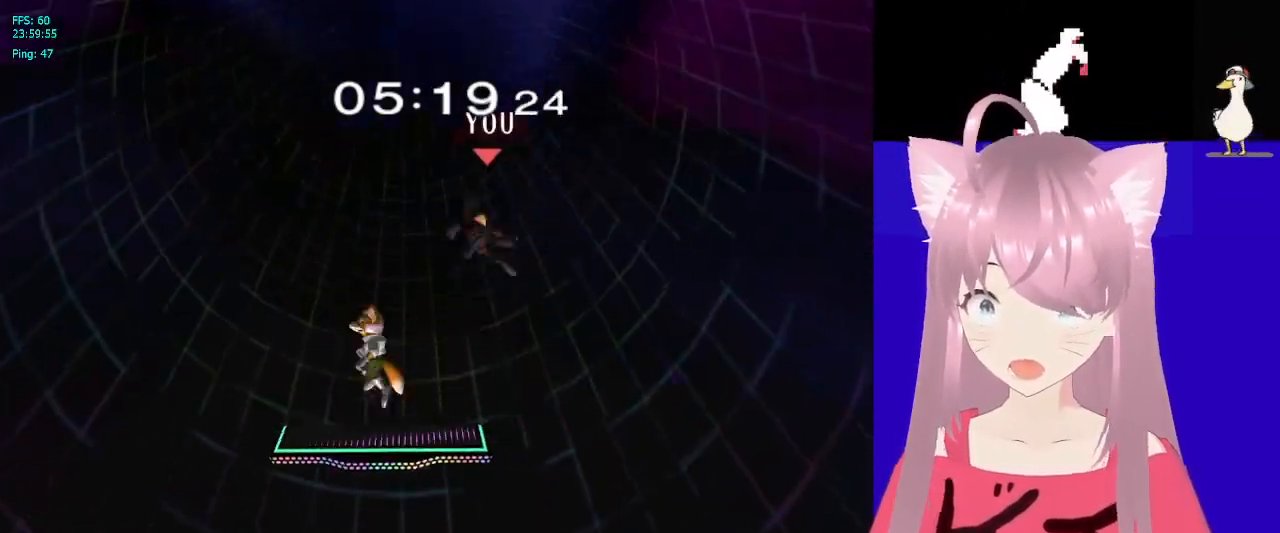
{"dt_ms": 500, "buttons": [], "right_stick": "center", "events": [[50, "A", "up"]]}
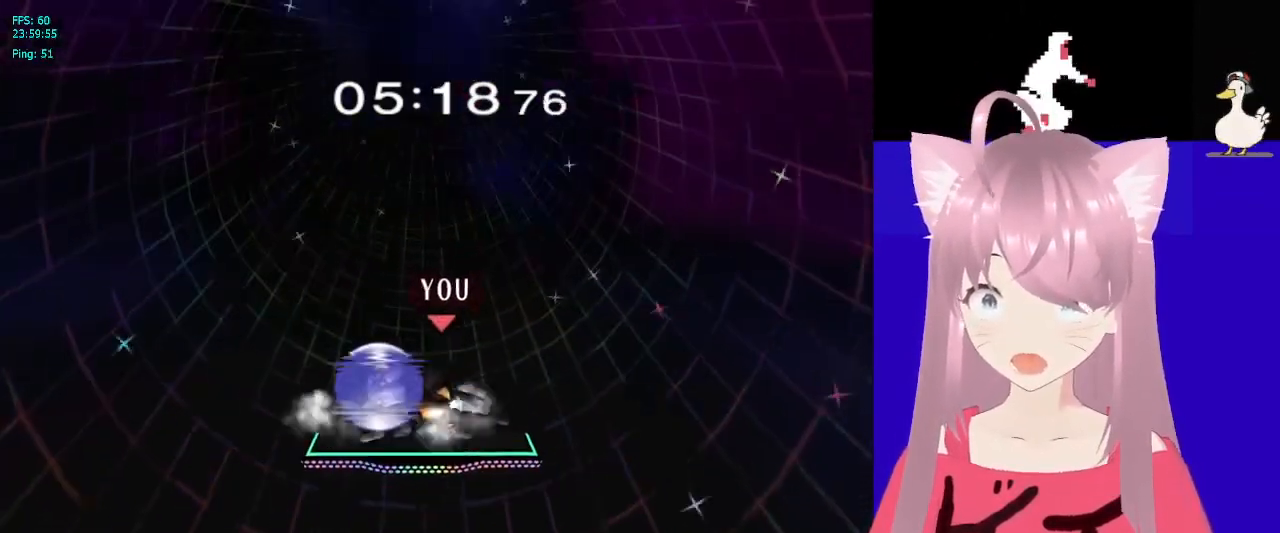
{"dt_ms": 500, "buttons": [], "right_stick": "center", "events": []}
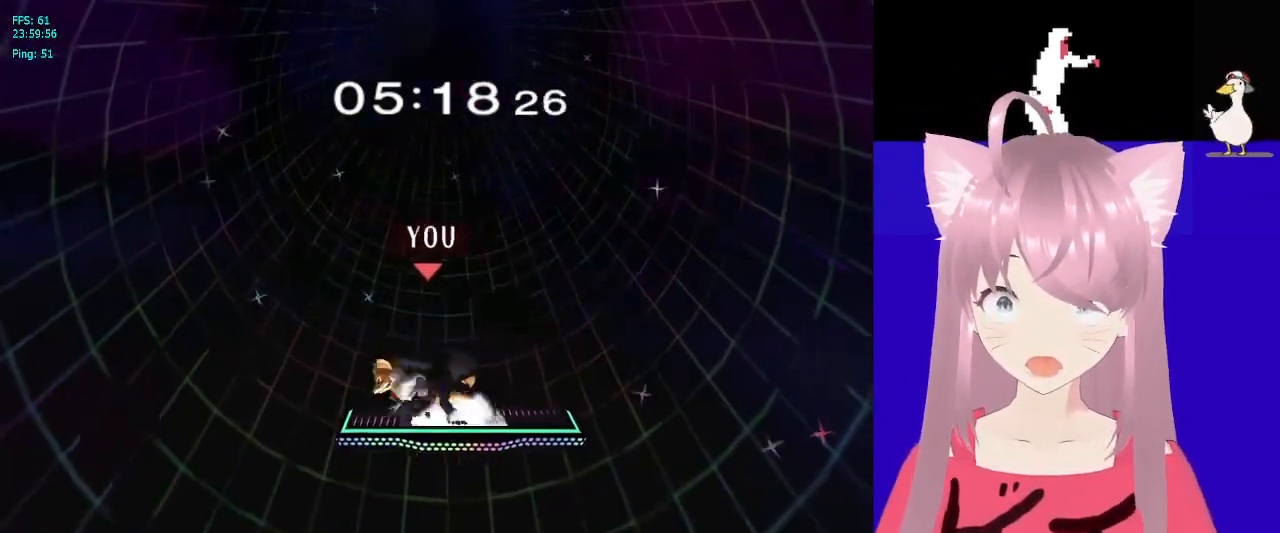
{"dt_ms": 500, "buttons": [], "right_stick": "center", "events": []}
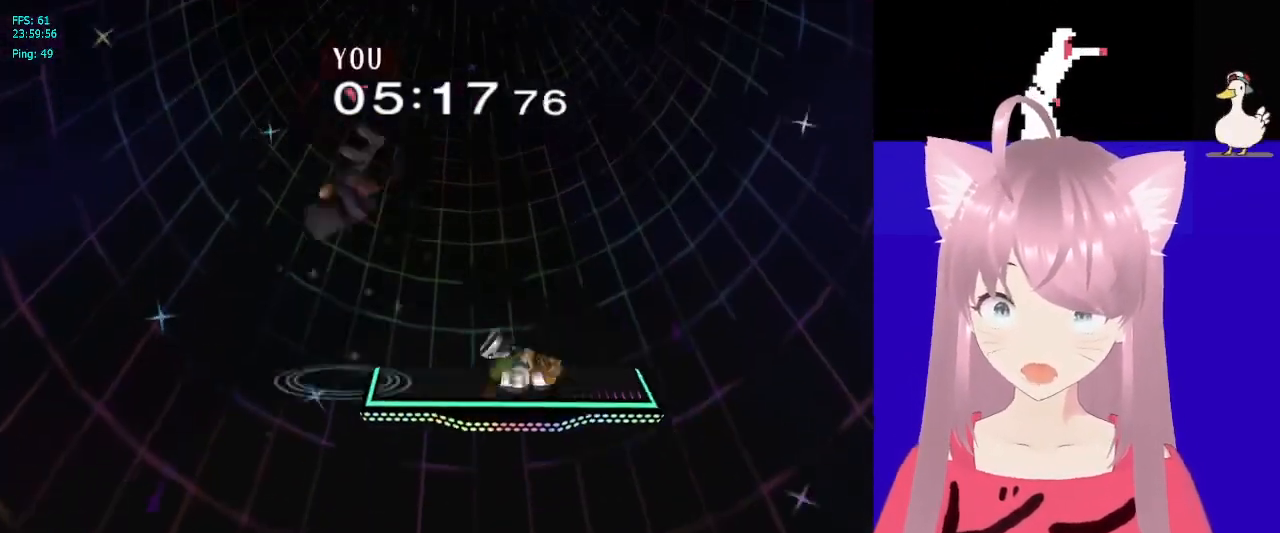
{"dt_ms": 500, "buttons": [], "right_stick": "center", "events": [[217, "right_stick", "down"], [300, "right_stick", "center"]]}
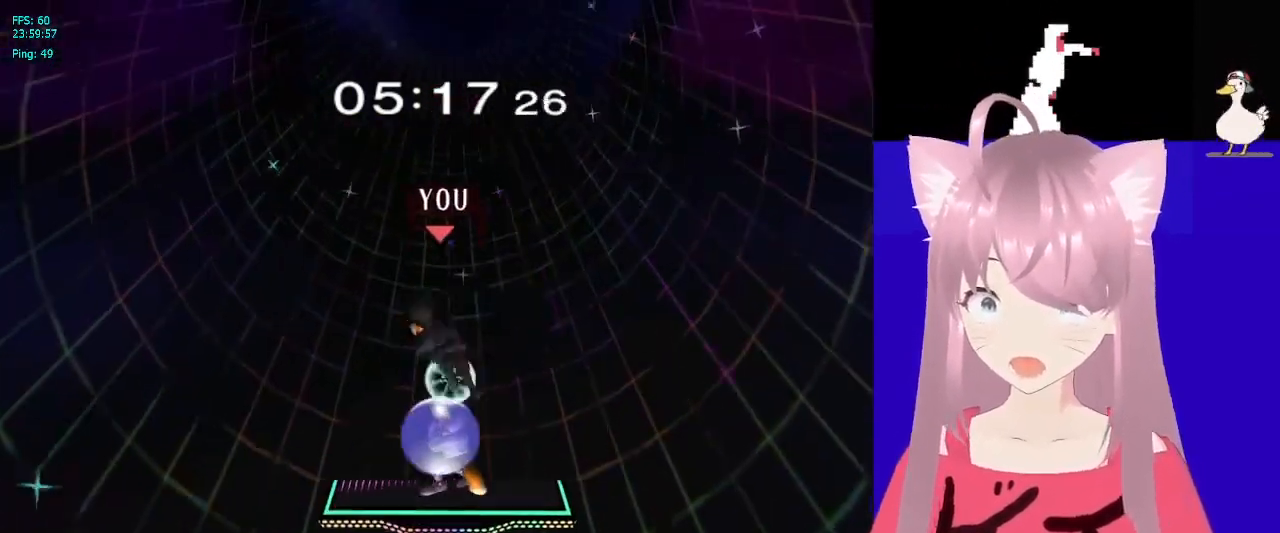
{"dt_ms": 500, "buttons": [], "right_stick": "center", "events": [[267, "A", "down"], [317, "A", "up"], [400, "A", "down"], [467, "A", "up"]]}
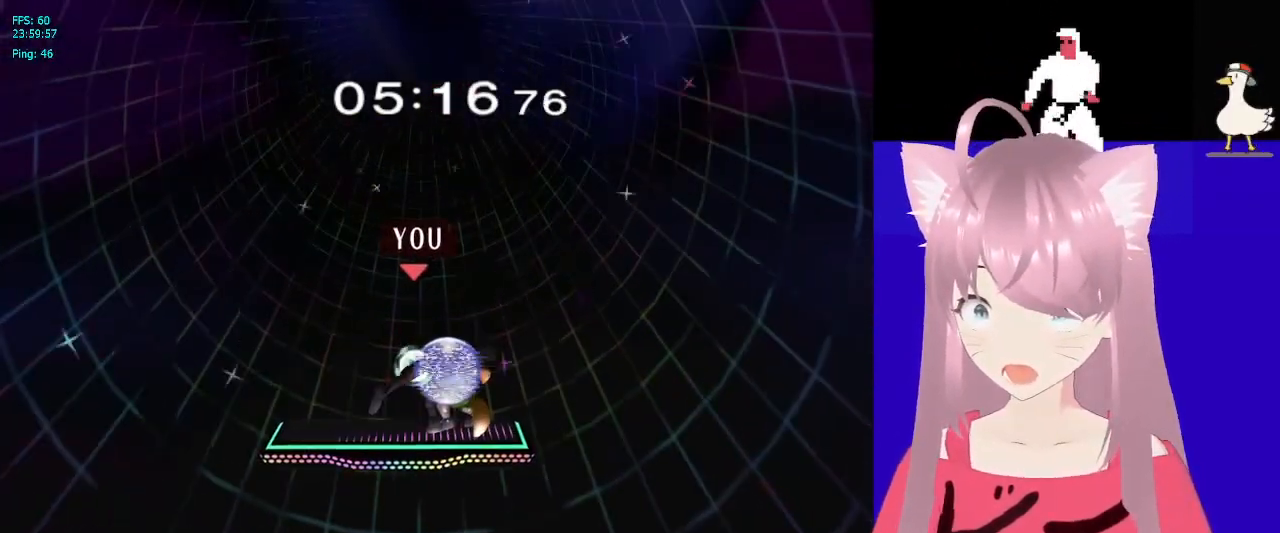
{"dt_ms": 500, "buttons": [], "right_stick": "center", "events": [[17, "A", "down"], [100, "A", "up"], [300, "A", "down"], [333, "A", "up"], [433, "A", "down"], [500, "A", "up"]]}
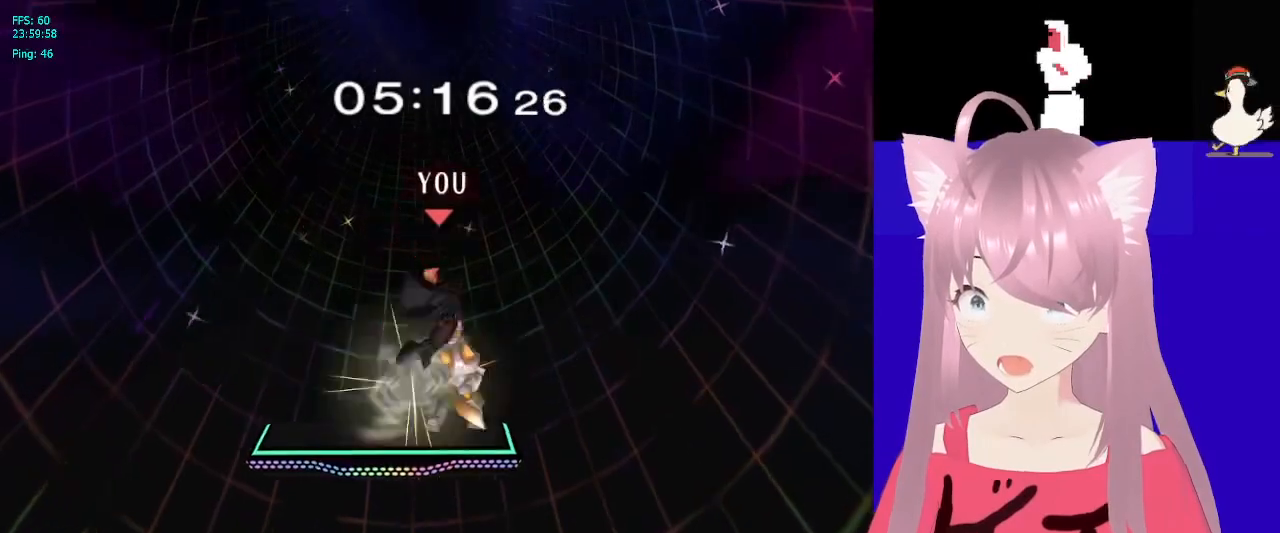
{"dt_ms": 500, "buttons": [], "right_stick": "center", "events": []}
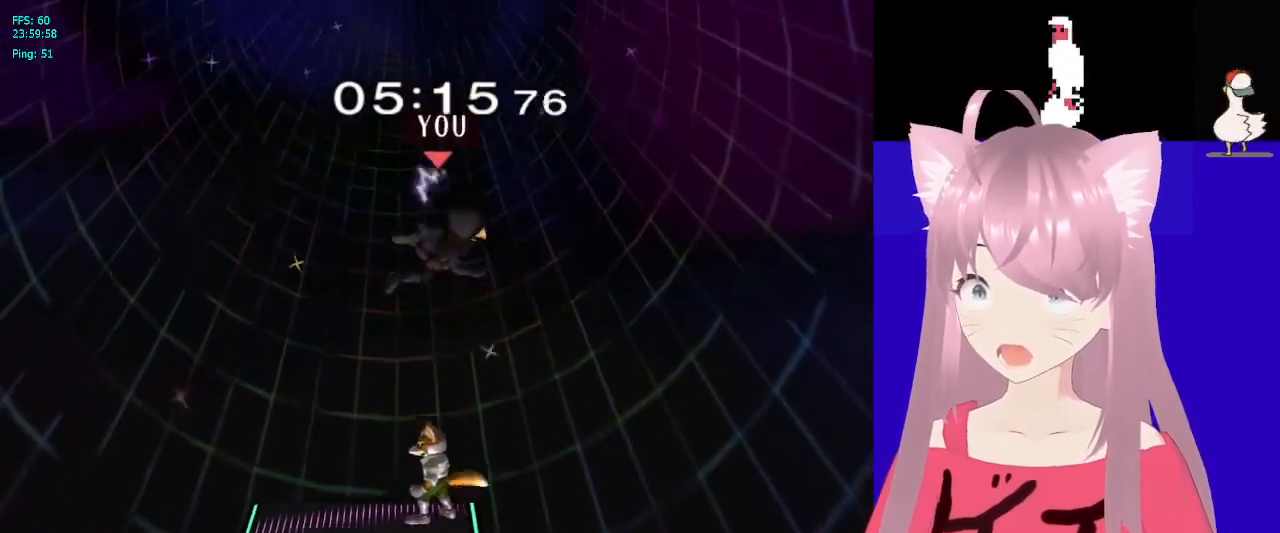
{"dt_ms": 500, "buttons": [], "right_stick": "center", "events": [[50, "Y", "down"], [133, "Y", "up"], [217, "Y", "down"], [300, "Y", "up"], [367, "Y", "down"], [433, "Y", "up"]]}
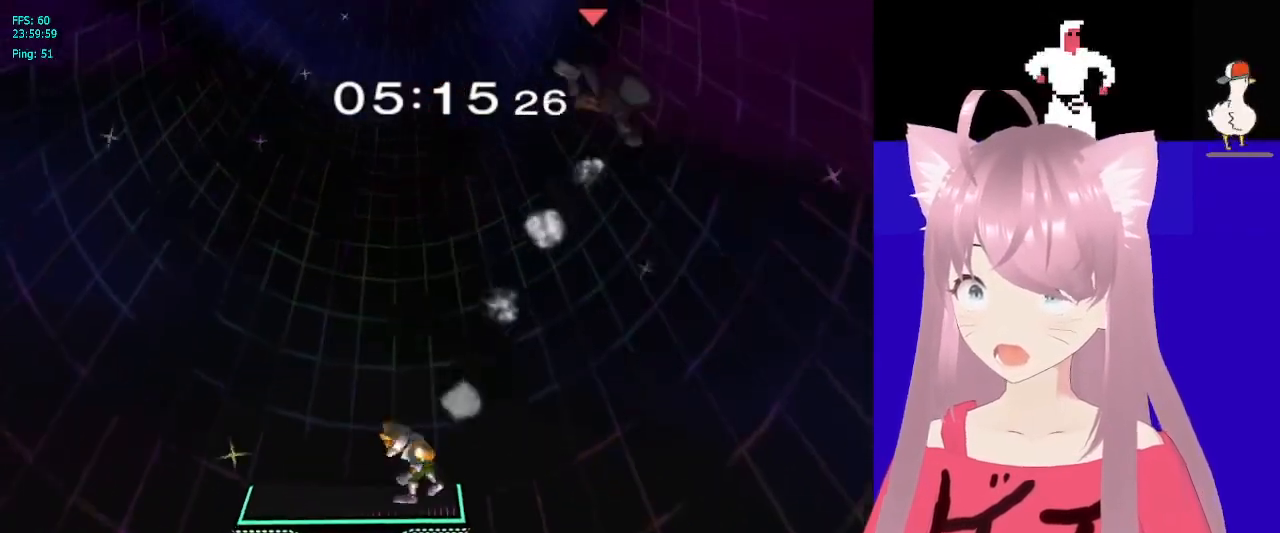
{"dt_ms": 500, "buttons": [], "right_stick": "center", "events": []}
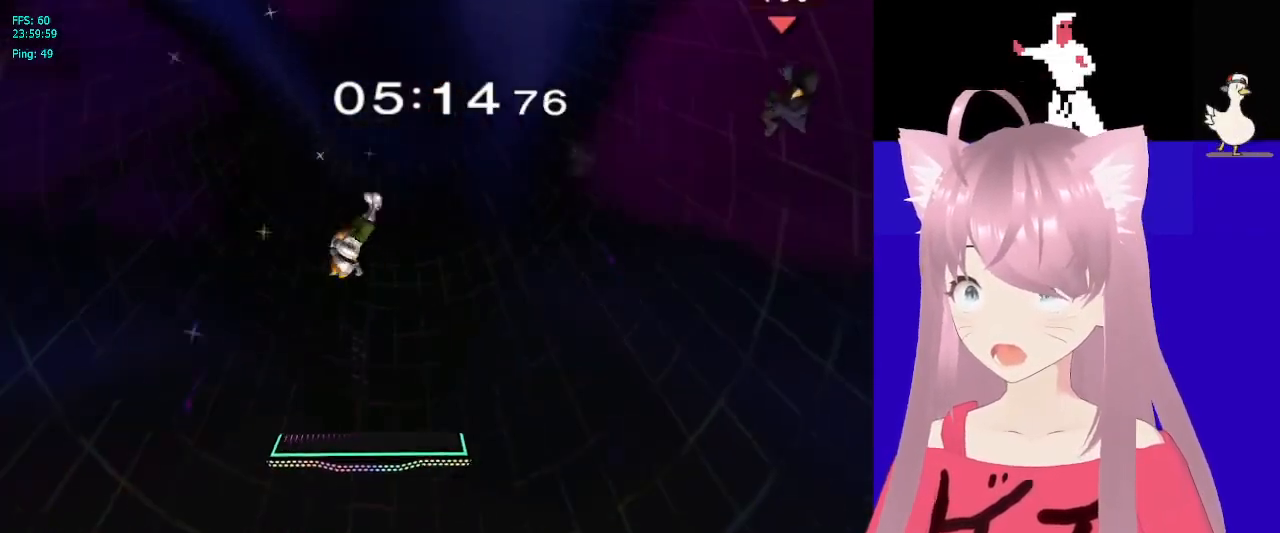
{"dt_ms": 500, "buttons": [], "right_stick": "center", "events": []}
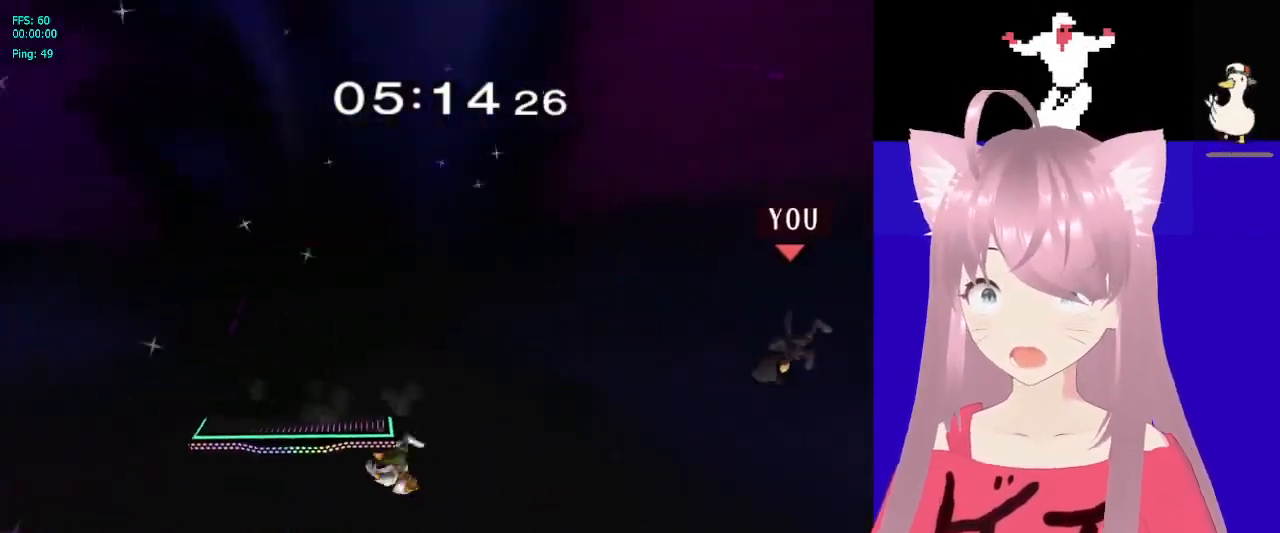
{"dt_ms": 500, "buttons": [], "right_stick": "center", "events": []}
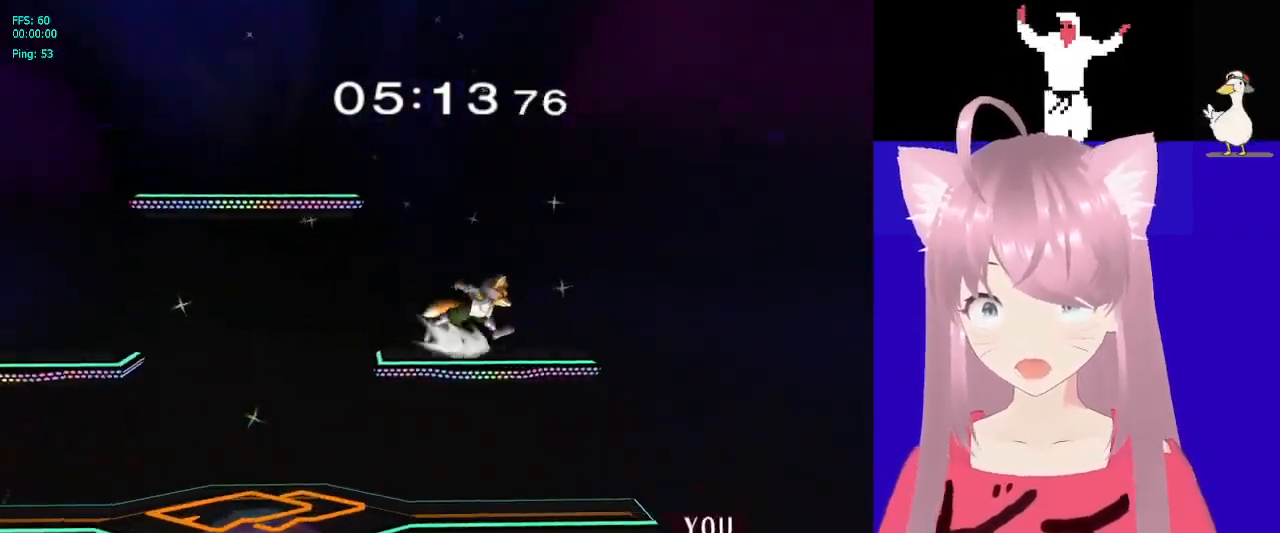
{"dt_ms": 500, "buttons": [], "right_stick": "center", "events": []}
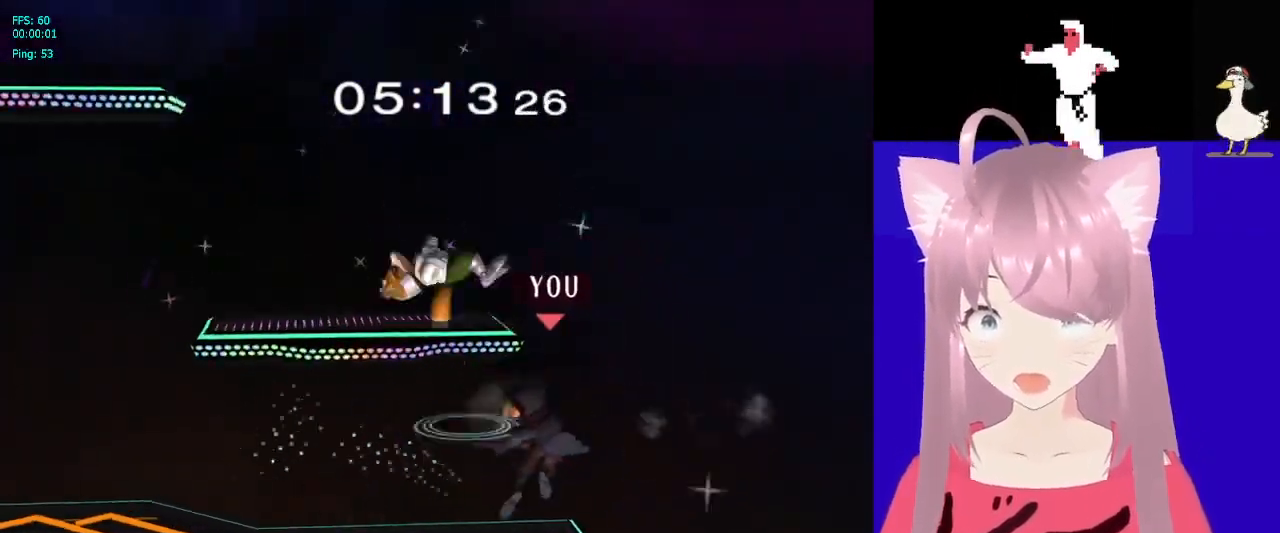
{"dt_ms": 500, "buttons": [], "right_stick": "center", "events": []}
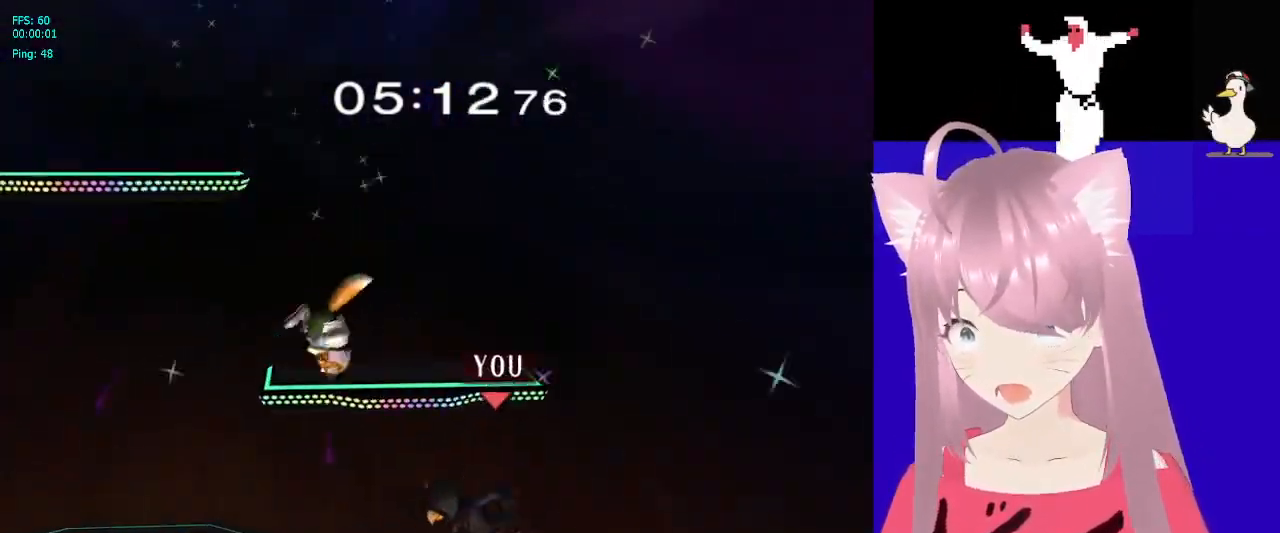
{"dt_ms": 500, "buttons": [], "right_stick": "center", "events": []}
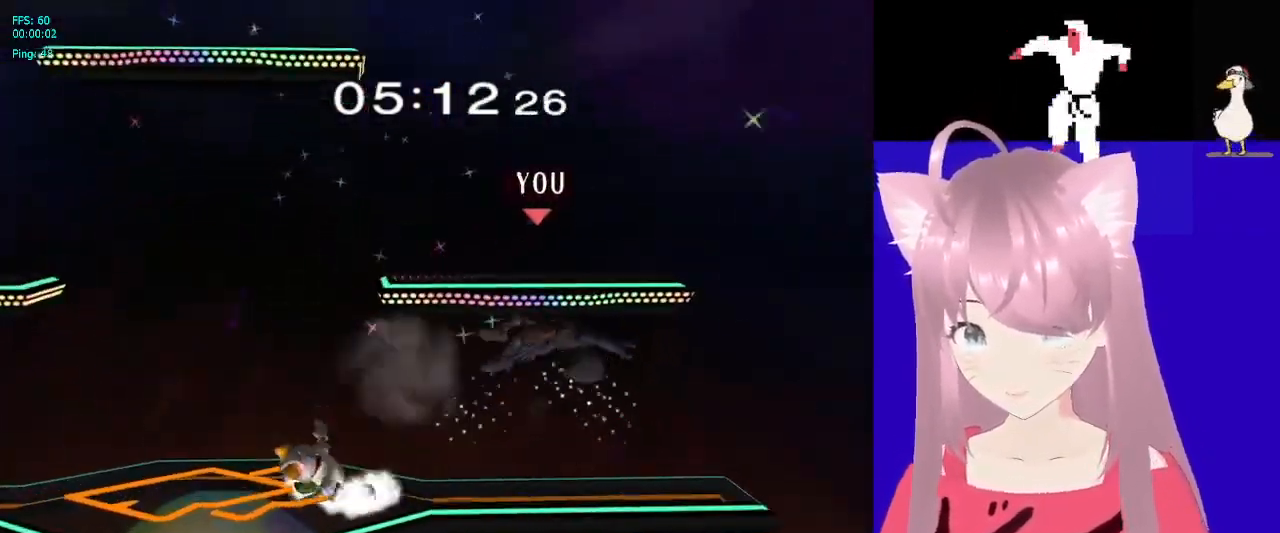
{"dt_ms": 500, "buttons": [], "right_stick": "center", "events": []}
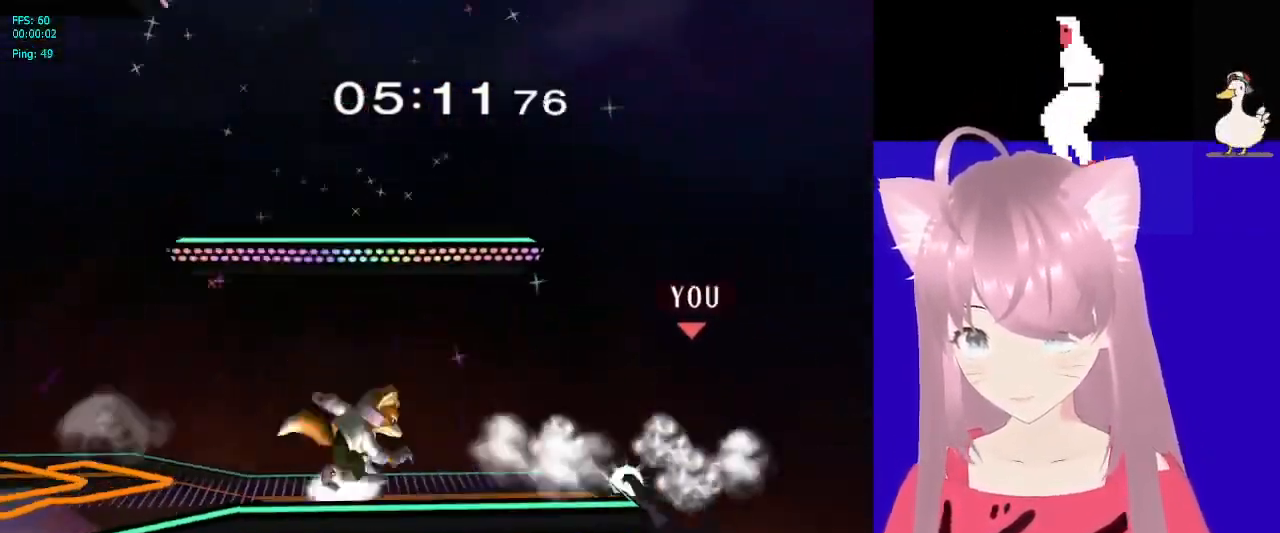
{"dt_ms": 500, "buttons": [], "right_stick": "center", "events": []}
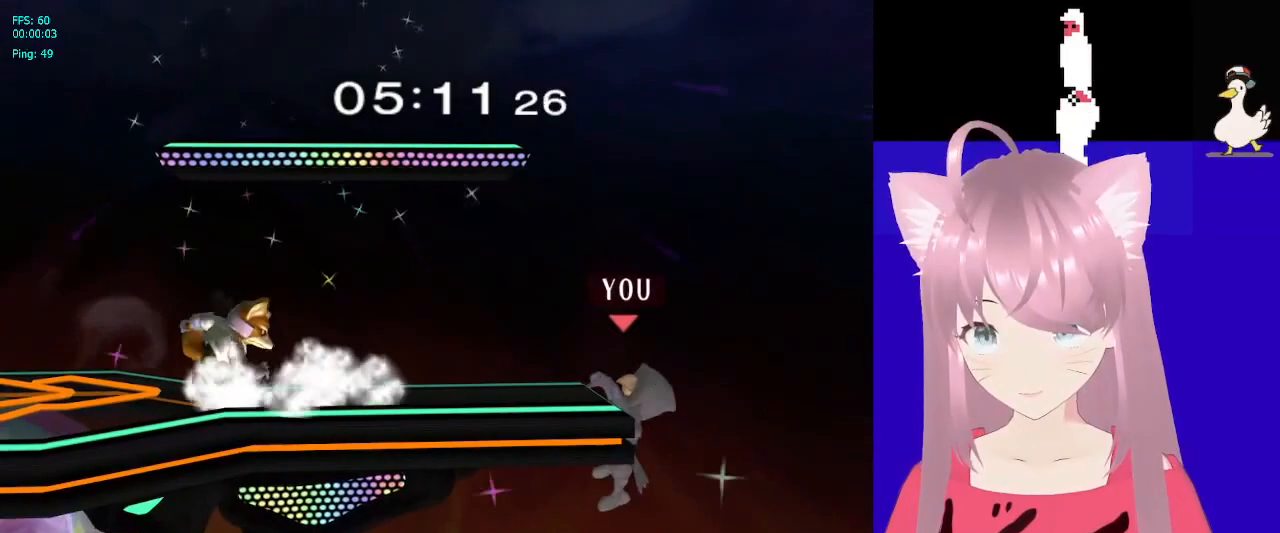
{"dt_ms": 1000, "buttons": [], "right_stick": "center", "events": []}
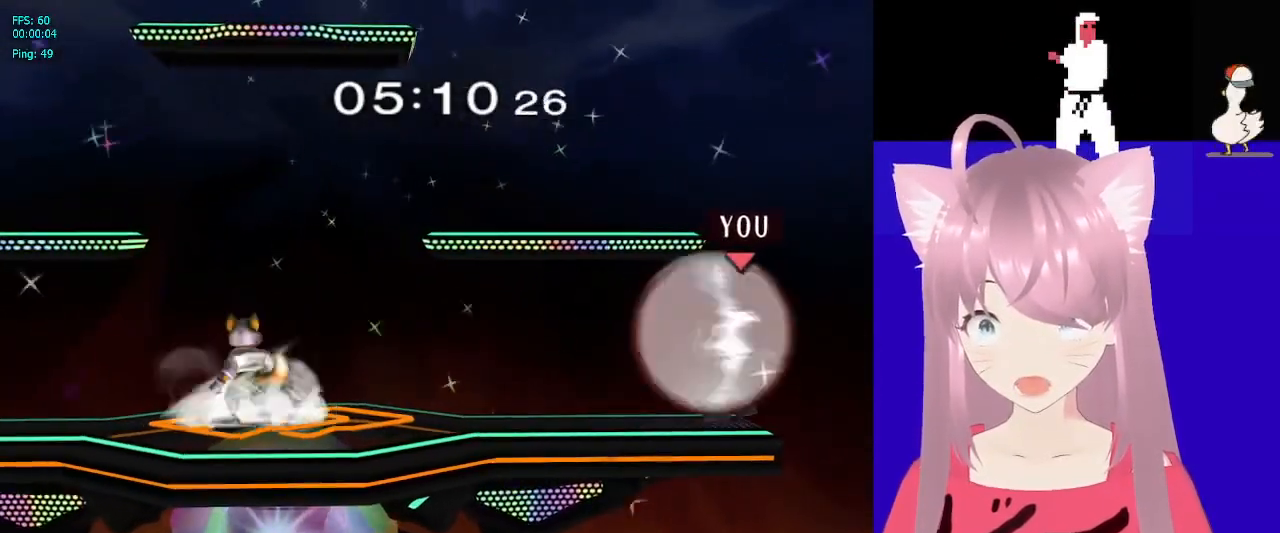
{"dt_ms": 500, "buttons": [], "right_stick": "center", "events": [[367, "A", "down"], [433, "A", "up"]]}
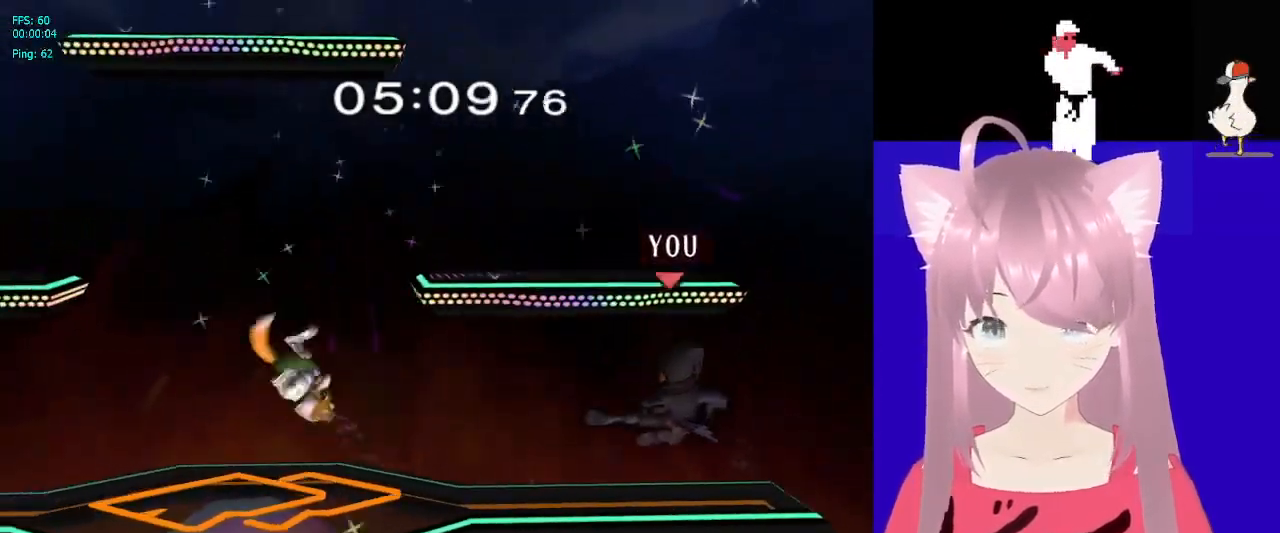
{"dt_ms": 500, "buttons": [], "right_stick": "center", "events": []}
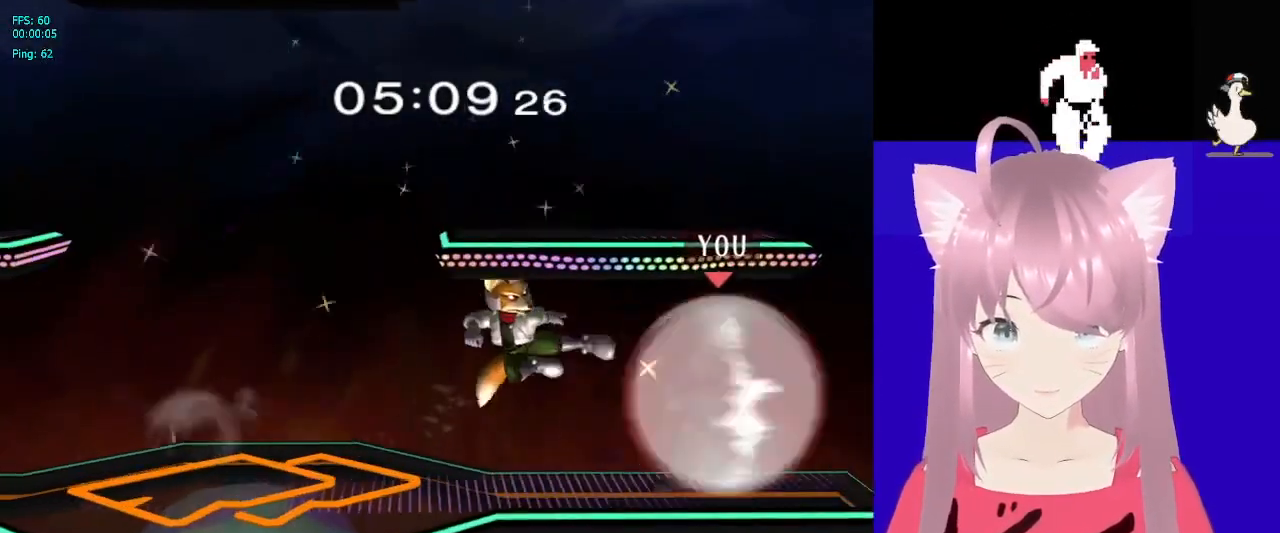
{"dt_ms": 500, "buttons": ["A"], "right_stick": "center", "events": [[333, "A", "down"], [400, "A", "up"], [467, "A", "down"]]}
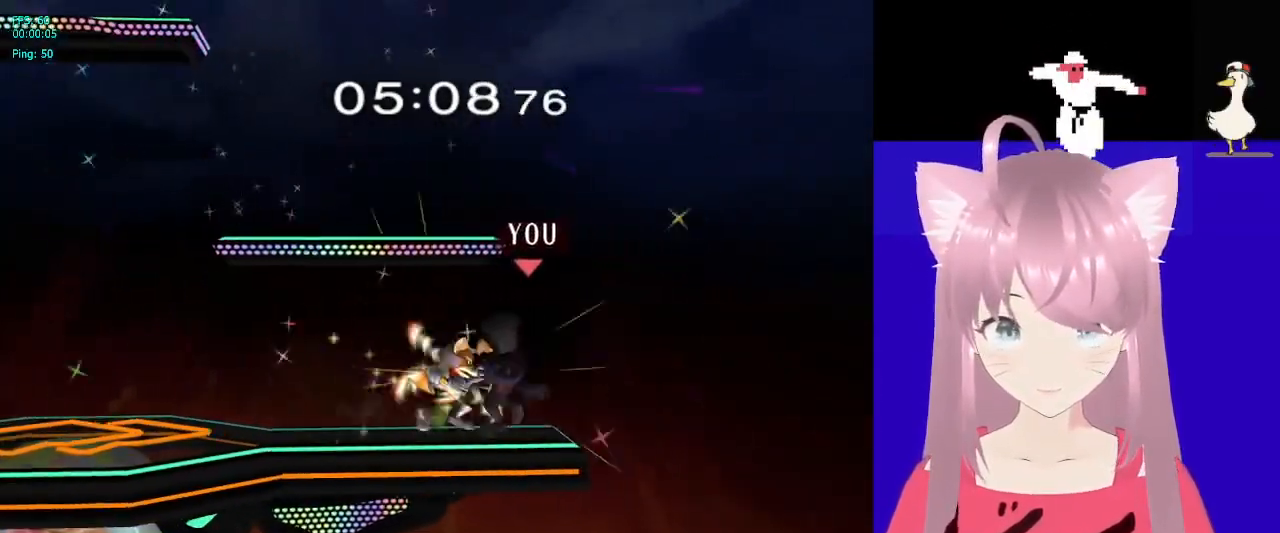
{"dt_ms": 500, "buttons": [], "right_stick": "center", "events": [[50, "A", "up"], [117, "A", "down"], [183, "A", "up"], [250, "A", "down"], [317, "A", "up"]]}
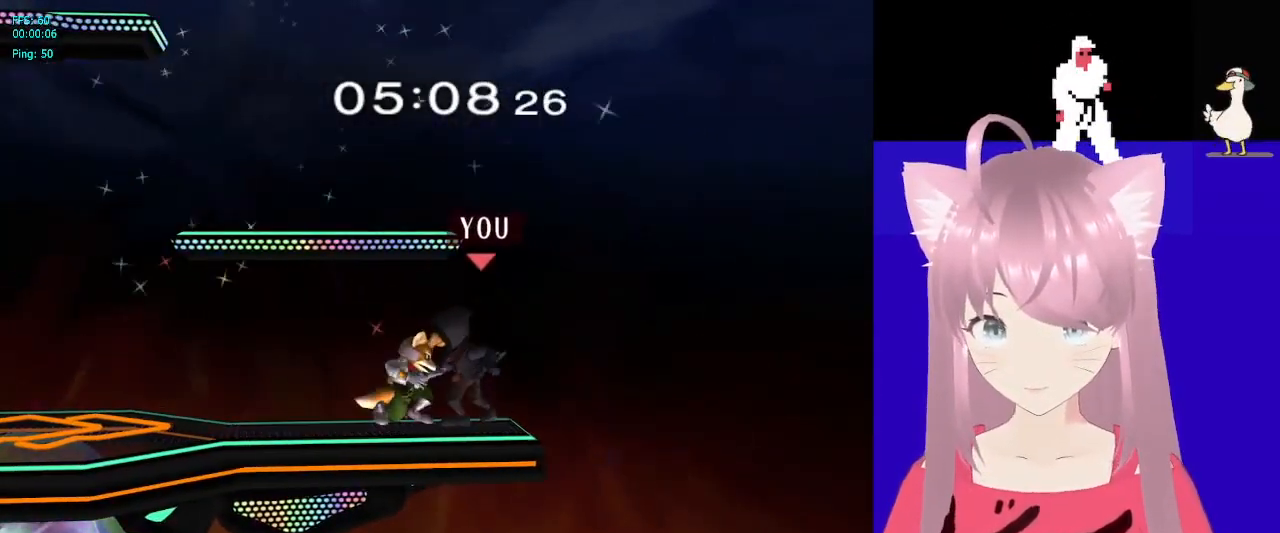
{"dt_ms": 500, "buttons": [], "right_stick": "center", "events": [[83, "A", "down"], [150, "A", "up"], [217, "A", "down"], [300, "A", "up"]]}
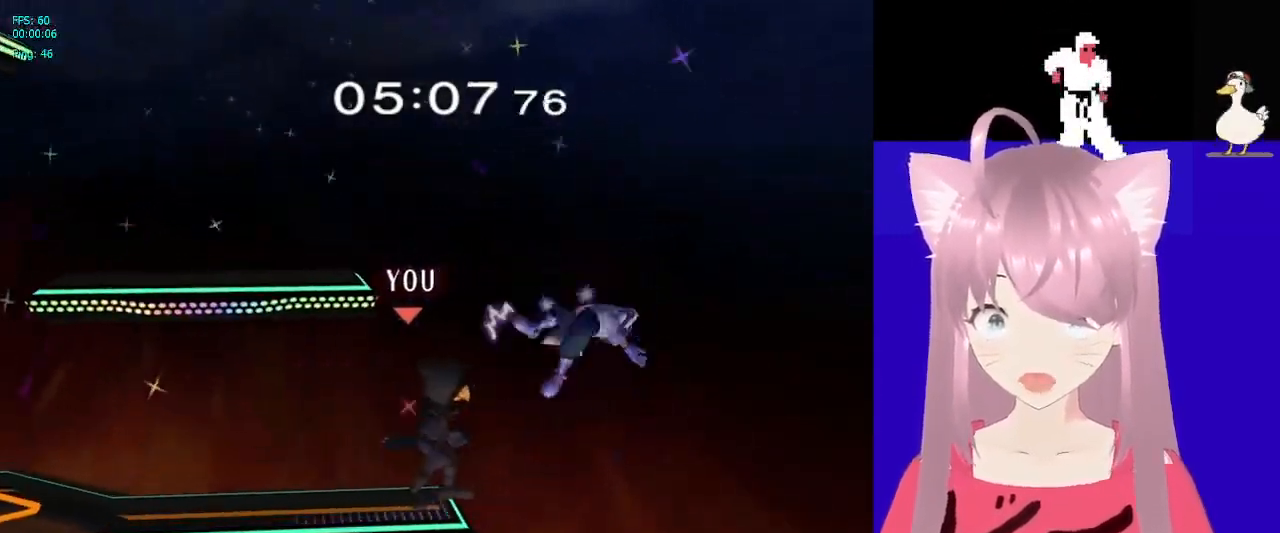
{"dt_ms": 500, "buttons": [], "right_stick": "center", "events": []}
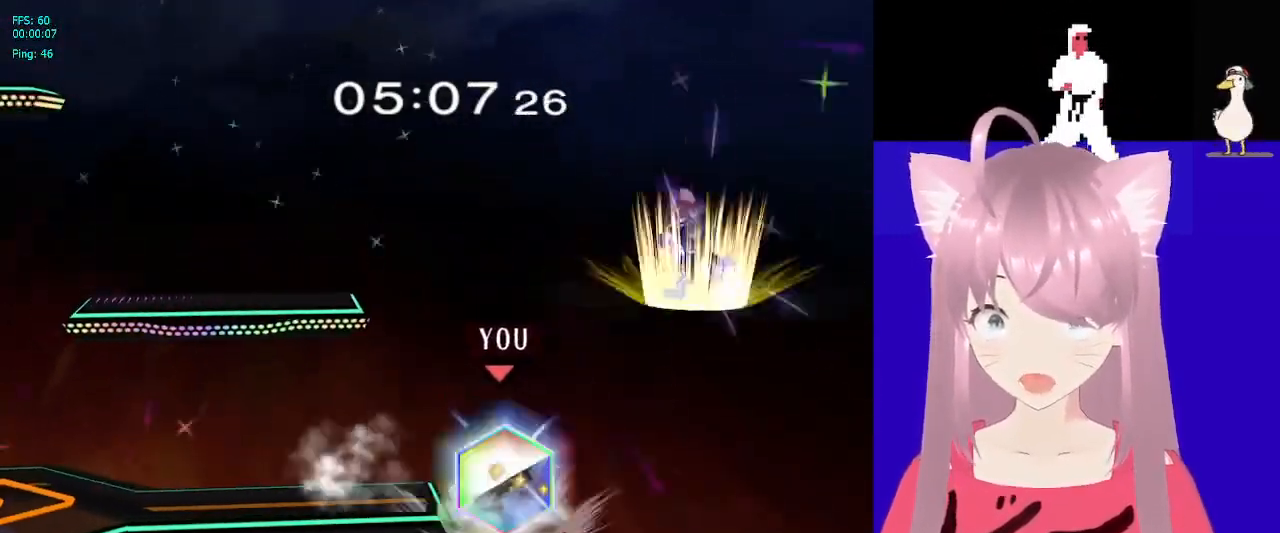
{"dt_ms": 500, "buttons": [], "right_stick": "center", "events": [[150, "right_stick", "up-right"], [200, "right_stick", "center"]]}